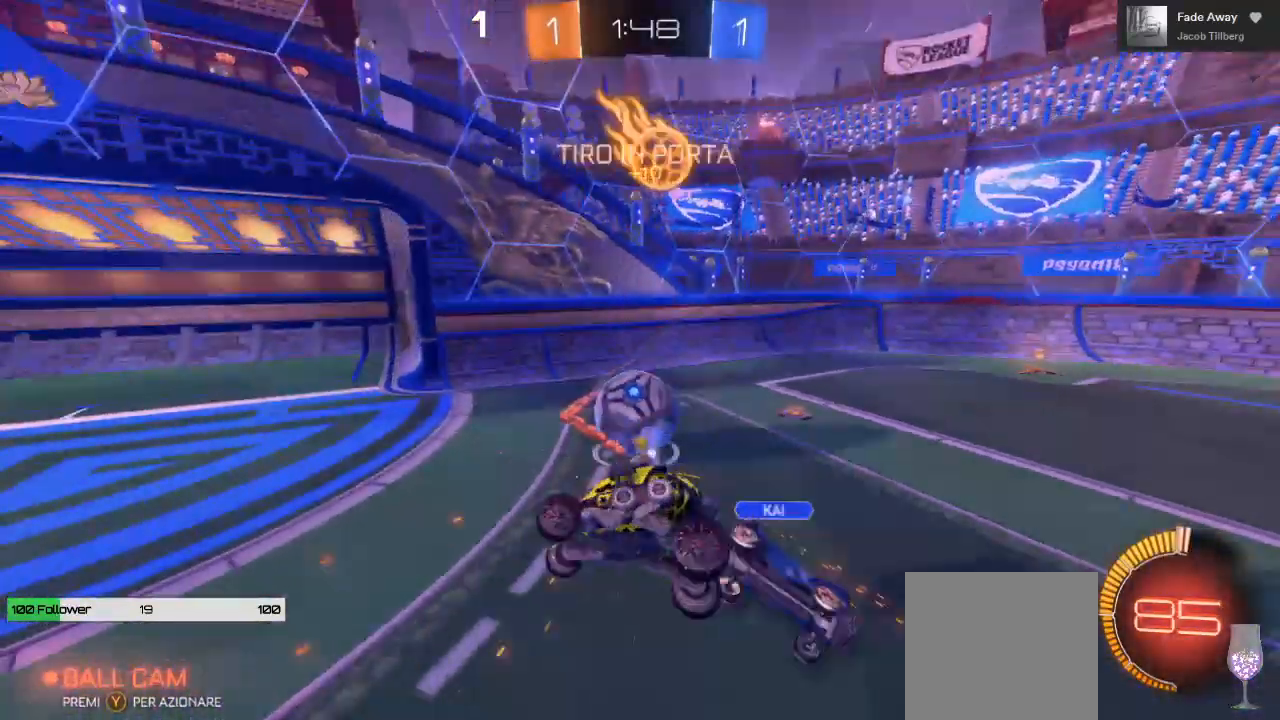
Gameplay with a controller (Xbox layout); each line is a JSON object with the inputs held at the frame after it. "events" lists button and stick changes between this image and that frame as [ms after this image, input, new state], when the widget could be followed in between. Not read: R3.
{"buttons": ["R2"], "left_stick": "center", "right_stick": "center", "events": [[83, "left_stick", "center"]]}
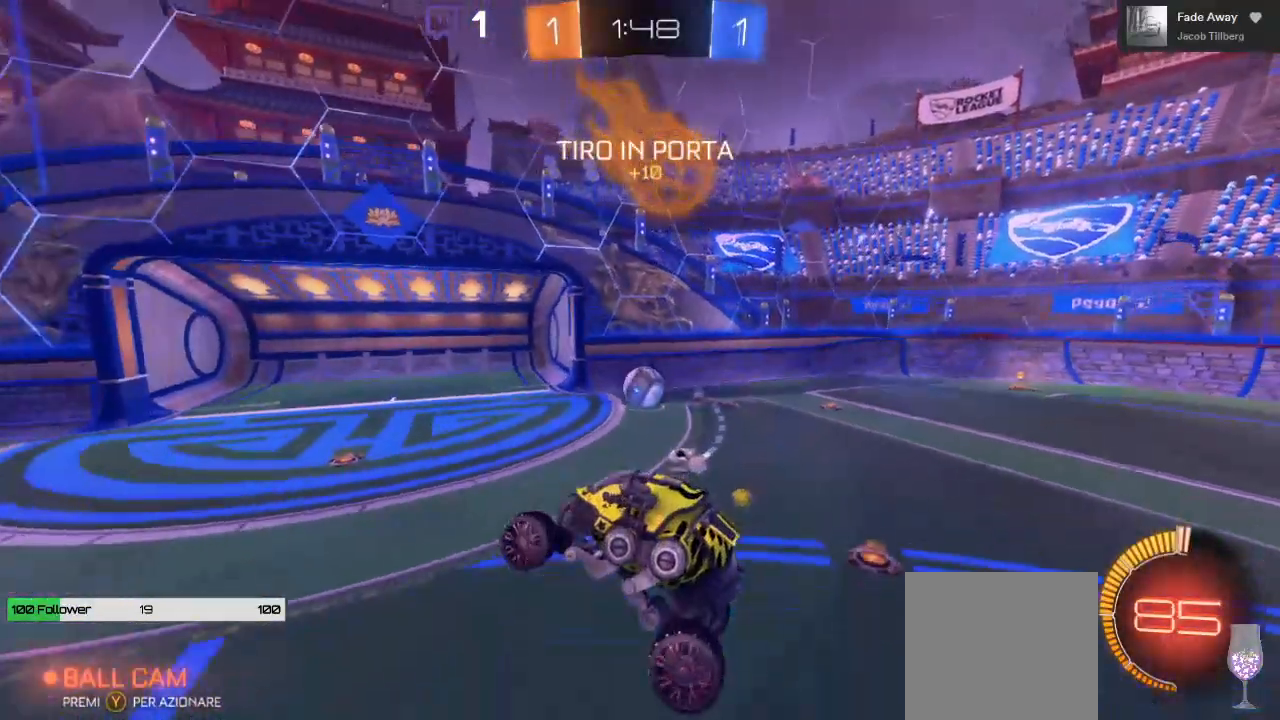
{"buttons": ["R2"], "left_stick": "center", "right_stick": "center", "events": [[383, "DPAD_LEFT", "down"], [500, "DPAD_LEFT", "up"]]}
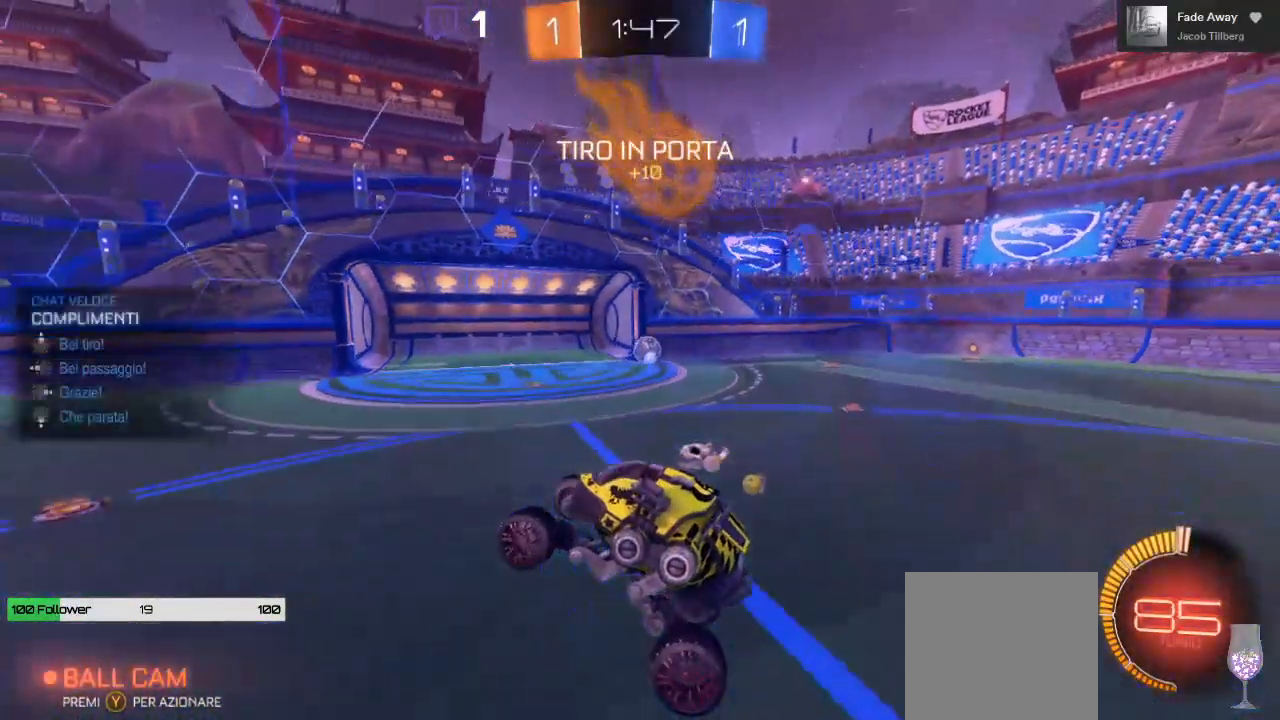
{"buttons": [], "left_stick": "down", "right_stick": "center", "events": [[67, "DPAD_LEFT", "down"], [150, "DPAD_LEFT", "up"], [417, "R2", "up"], [417, "left_stick", "down"]]}
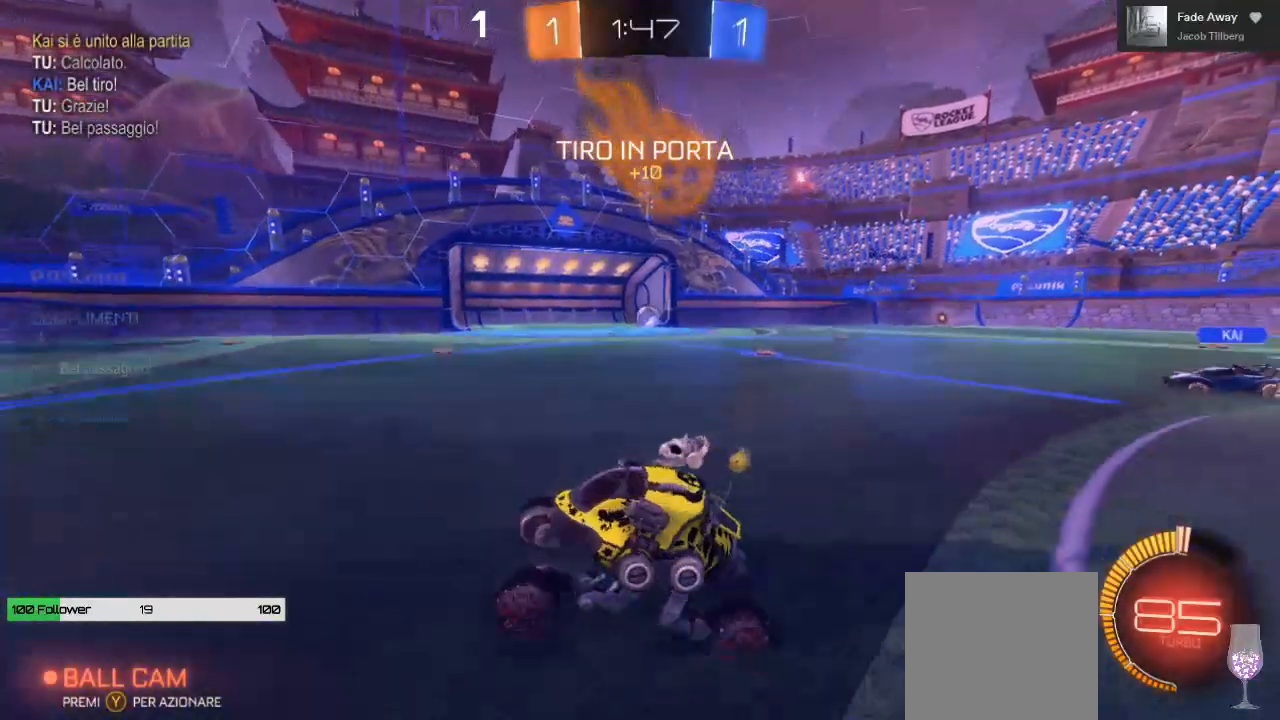
{"buttons": ["A", "L1"], "left_stick": "down", "right_stick": "center", "events": [[217, "L1", "down"], [250, "A", "down"]]}
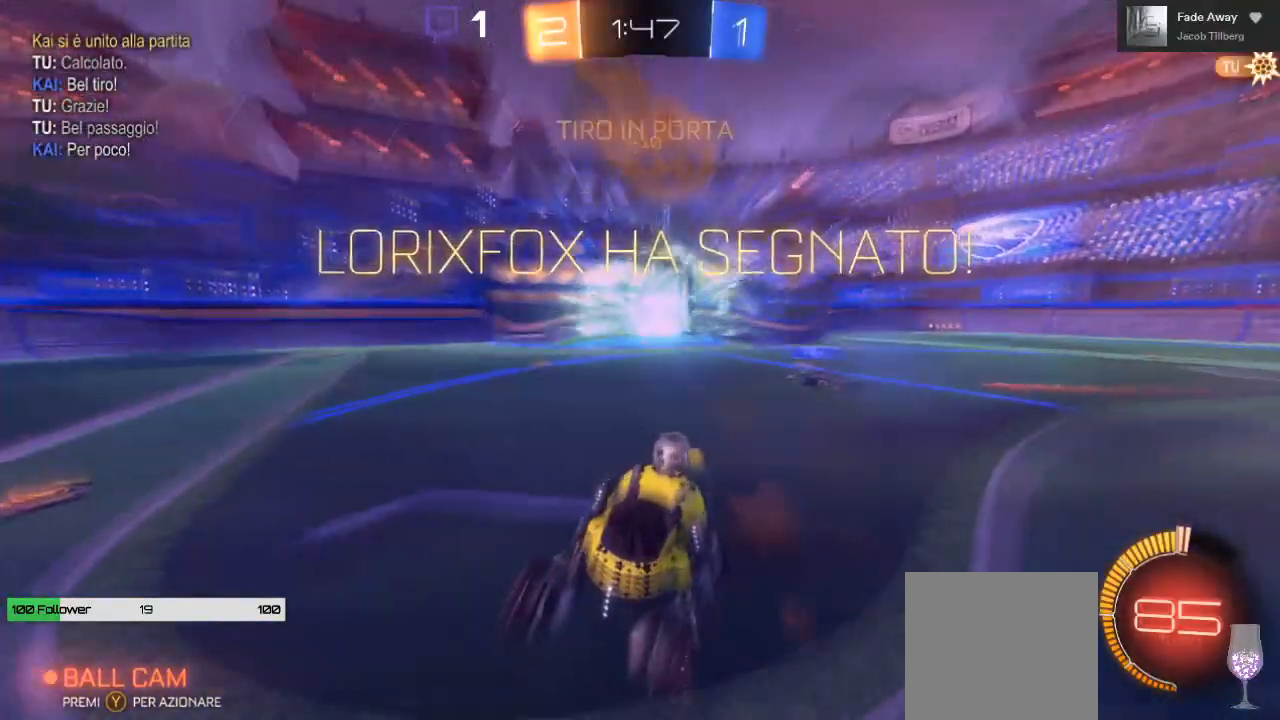
{"buttons": ["A", "L1"], "left_stick": "down-right", "right_stick": "center", "events": [[333, "left_stick", "down-right"]]}
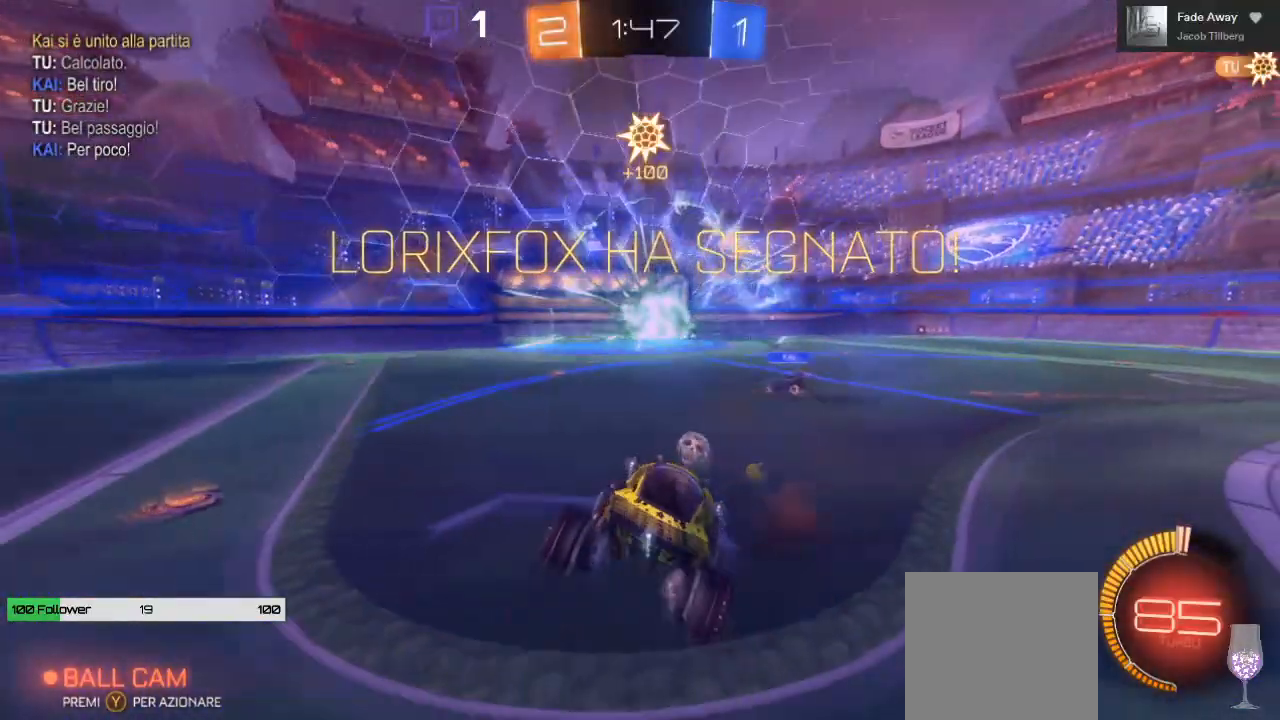
{"buttons": ["A", "B", "L1"], "left_stick": "down-right", "right_stick": "center", "events": [[383, "B", "down"]]}
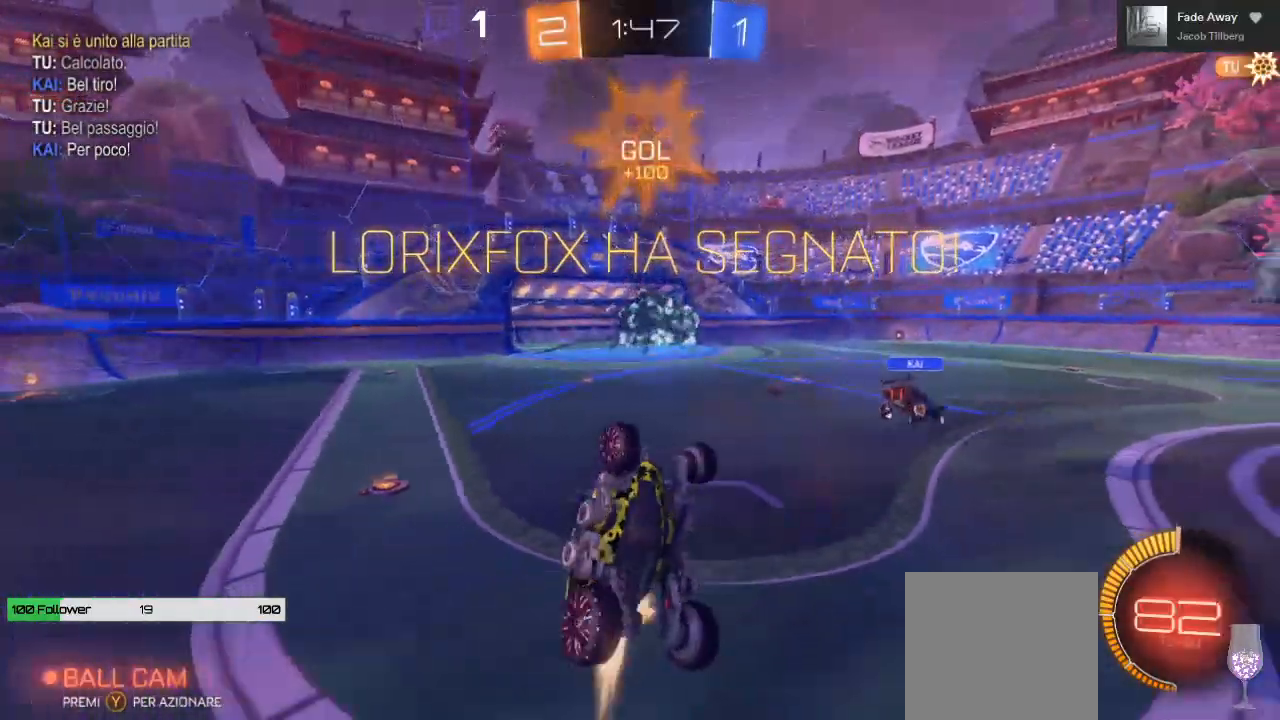
{"buttons": ["A", "B", "L1"], "left_stick": "down-right", "right_stick": "center", "events": []}
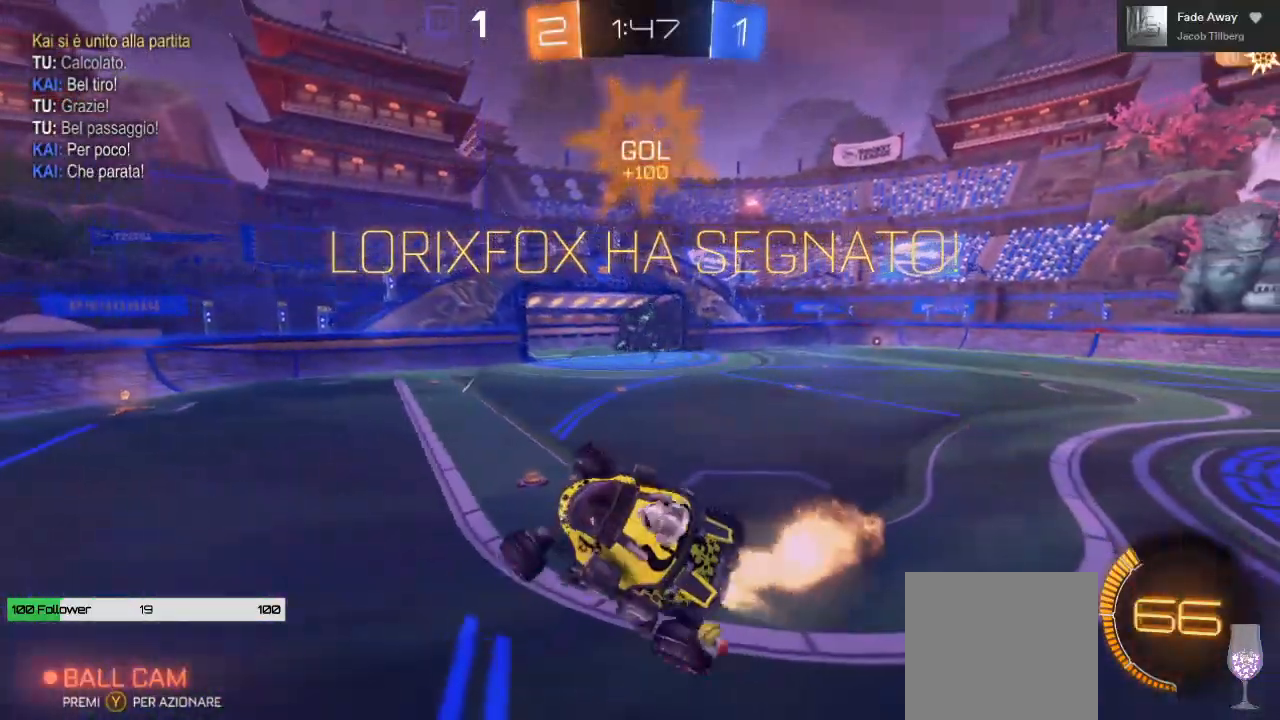
{"buttons": ["A", "B", "L1"], "left_stick": "down-right", "right_stick": "center", "events": []}
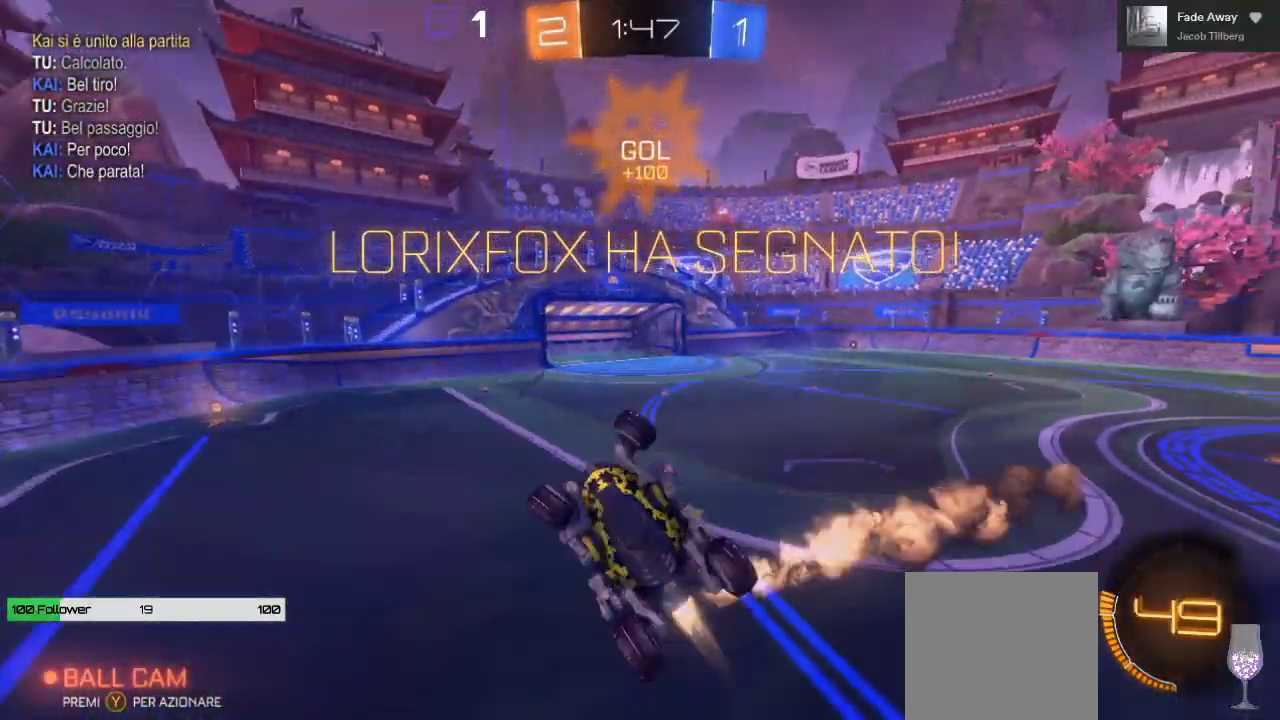
{"buttons": [], "left_stick": "down-right", "right_stick": "center", "events": [[267, "A", "up"], [283, "B", "up"], [450, "L1", "up"]]}
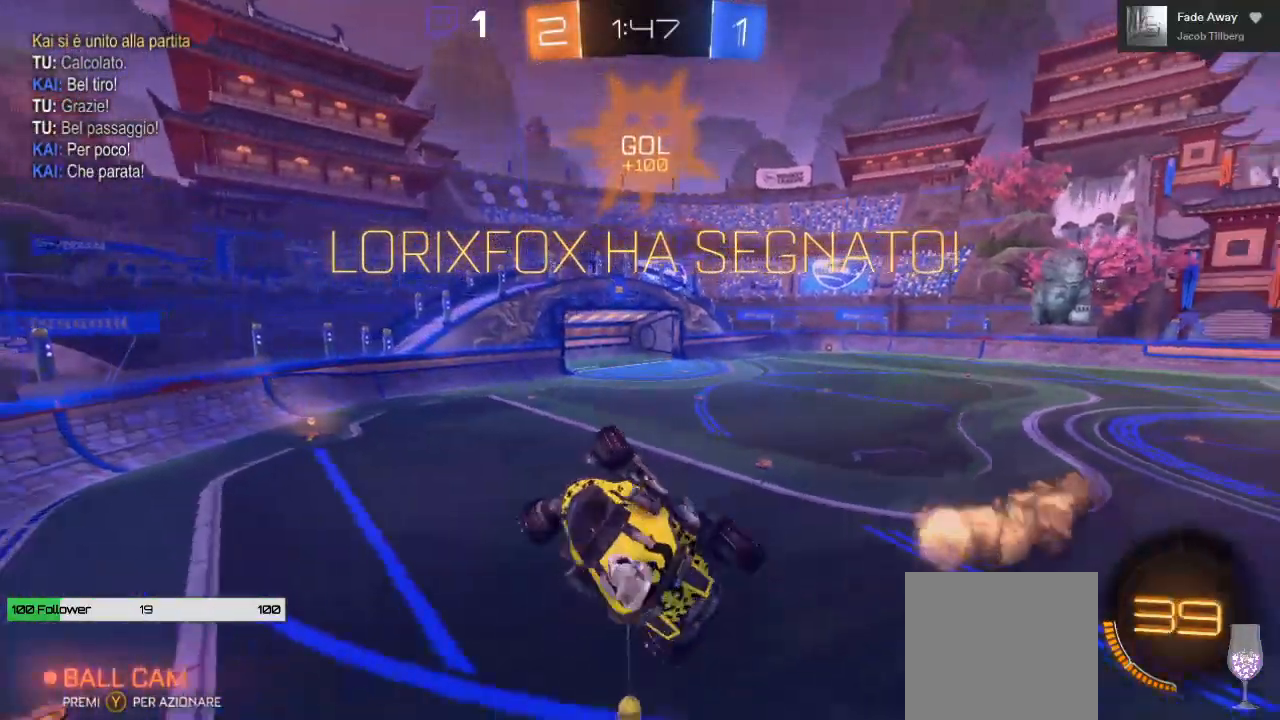
{"buttons": [], "left_stick": "center", "right_stick": "center", "events": [[33, "left_stick", "center"]]}
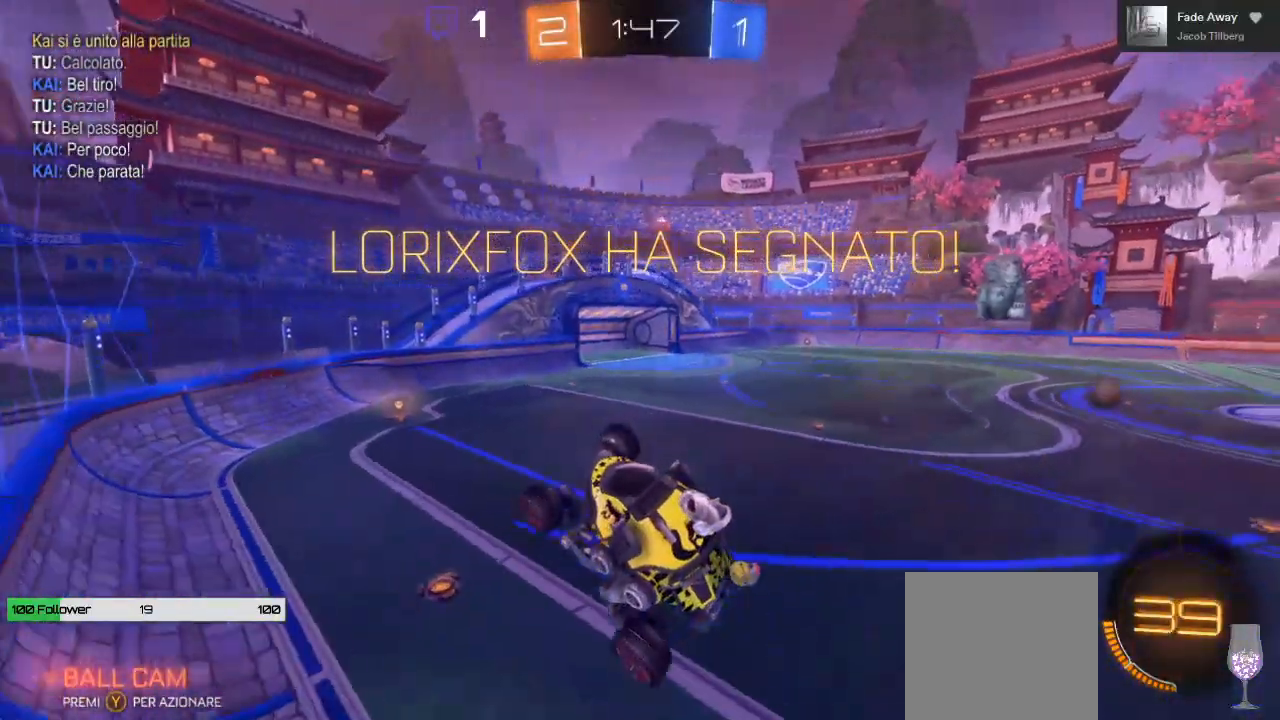
{"buttons": [], "left_stick": "center", "right_stick": "center", "events": [[383, "L2", "down"], [450, "L2", "up"]]}
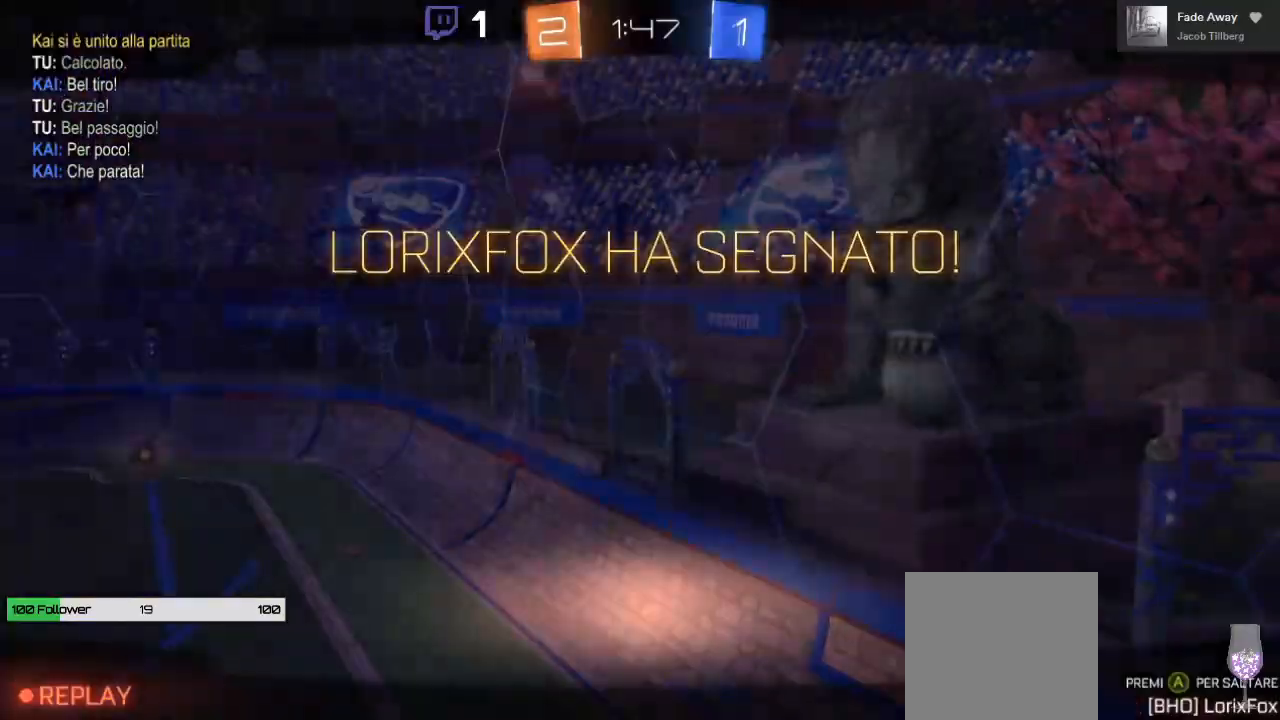
{"buttons": [], "left_stick": "center", "right_stick": "center", "events": []}
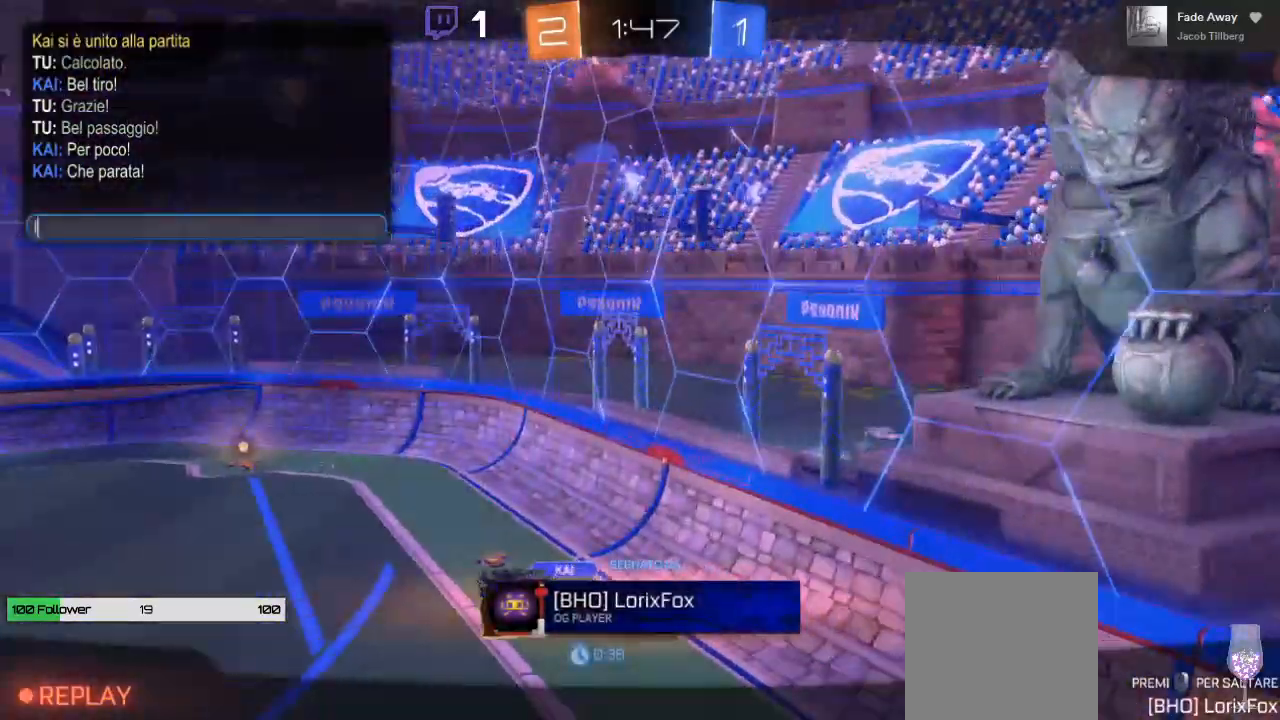
{"buttons": [], "left_stick": "center", "right_stick": "center", "events": []}
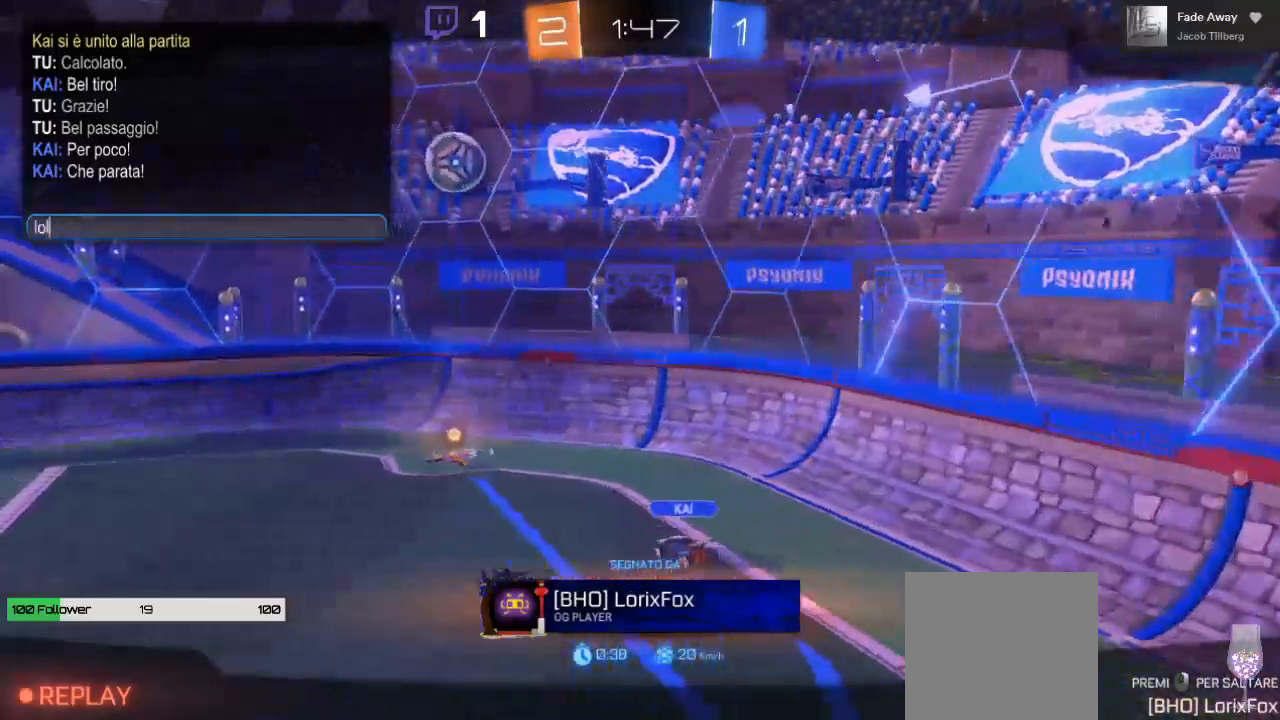
{"buttons": [], "left_stick": "center", "right_stick": "center", "events": []}
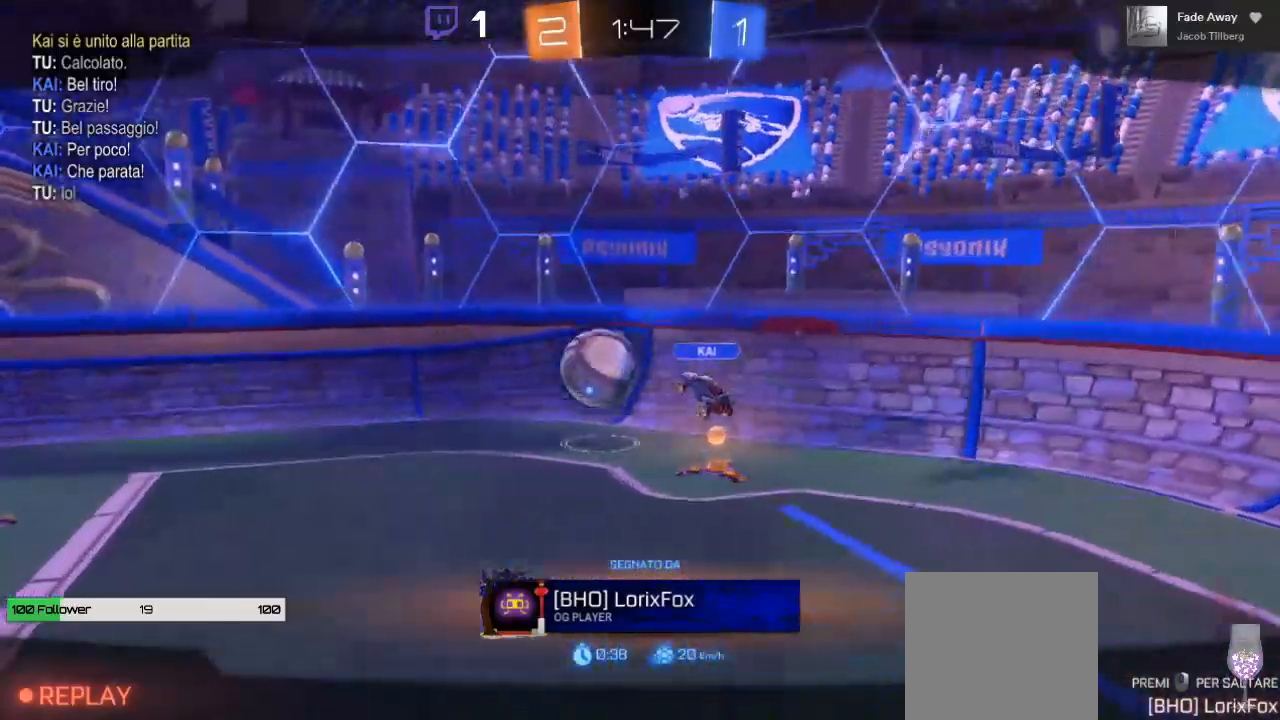
{"buttons": ["A"], "left_stick": "center", "right_stick": "center", "events": [[483, "A", "down"]]}
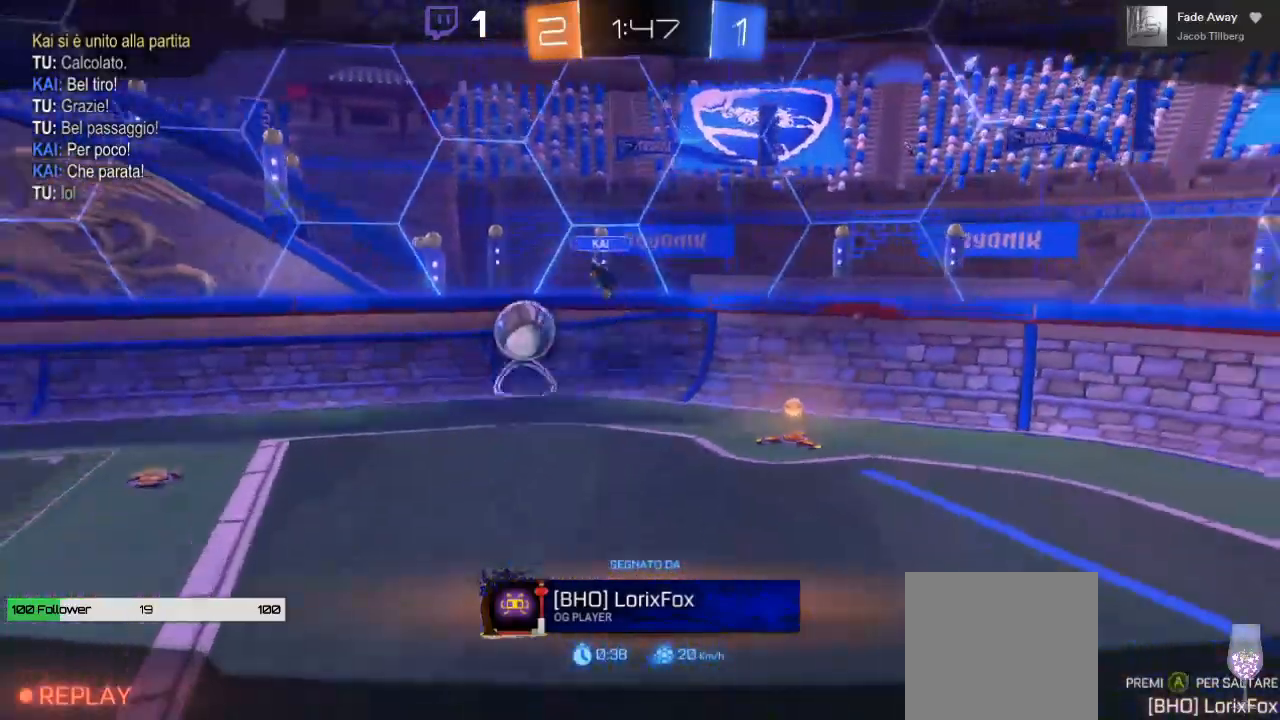
{"buttons": [], "left_stick": "center", "right_stick": "center", "events": [[183, "A", "up"]]}
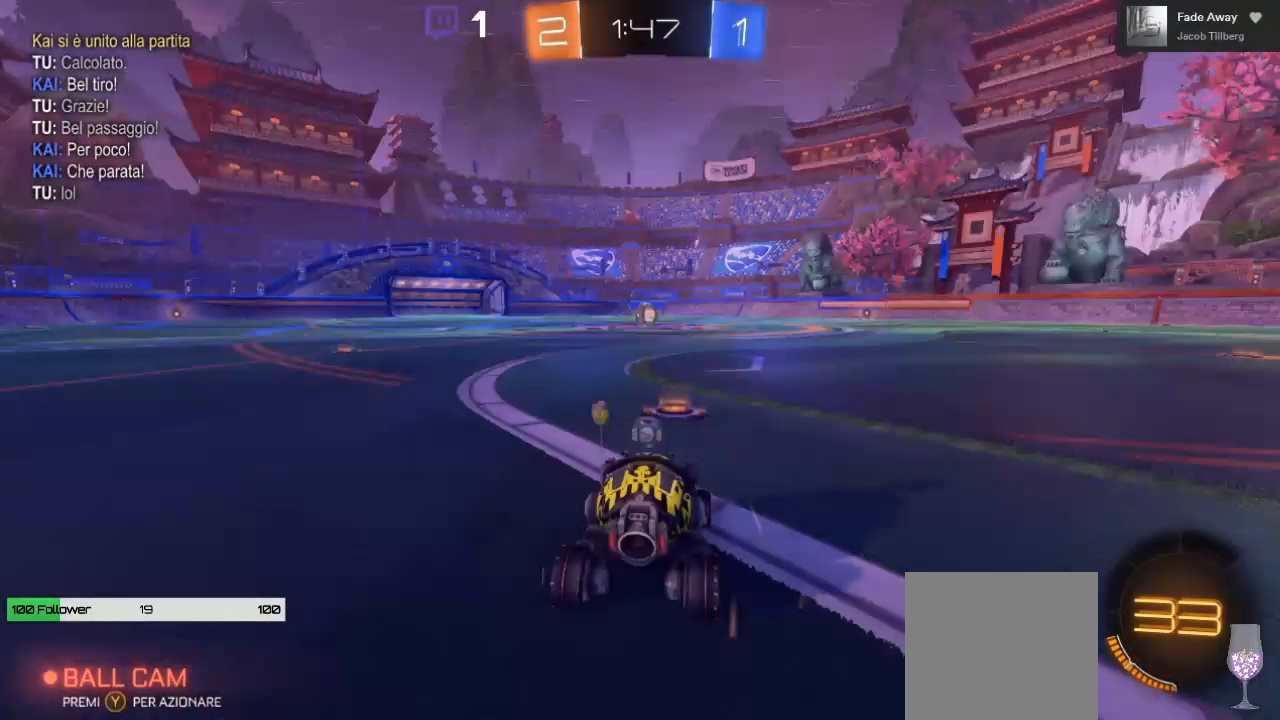
{"buttons": [], "left_stick": "center", "right_stick": "center", "events": []}
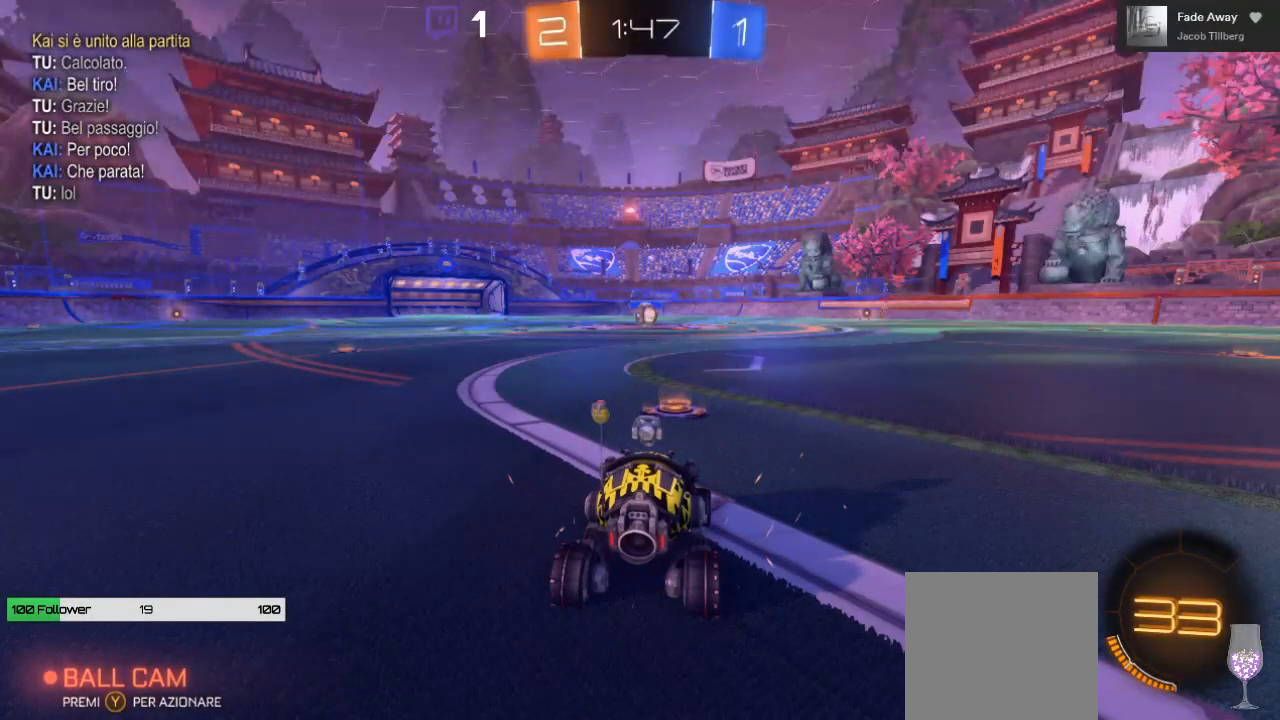
{"buttons": [], "left_stick": "center", "right_stick": "center", "events": []}
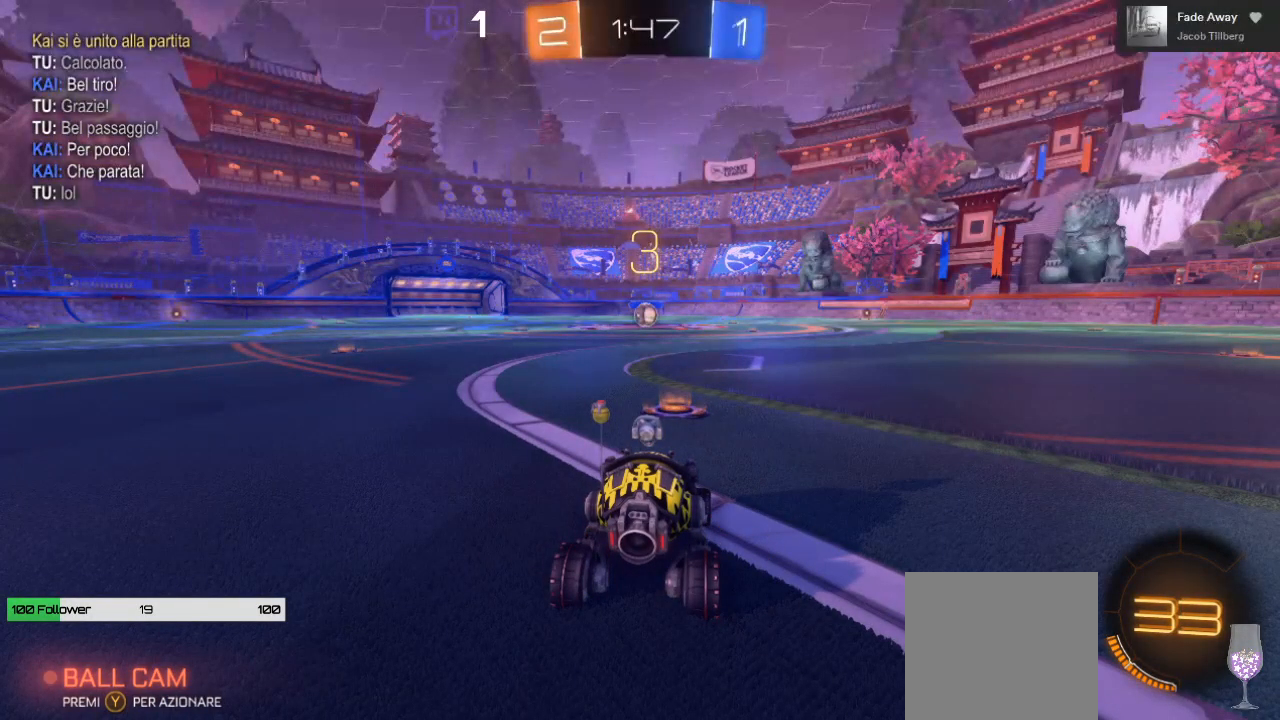
{"buttons": [], "left_stick": "center", "right_stick": "center", "events": []}
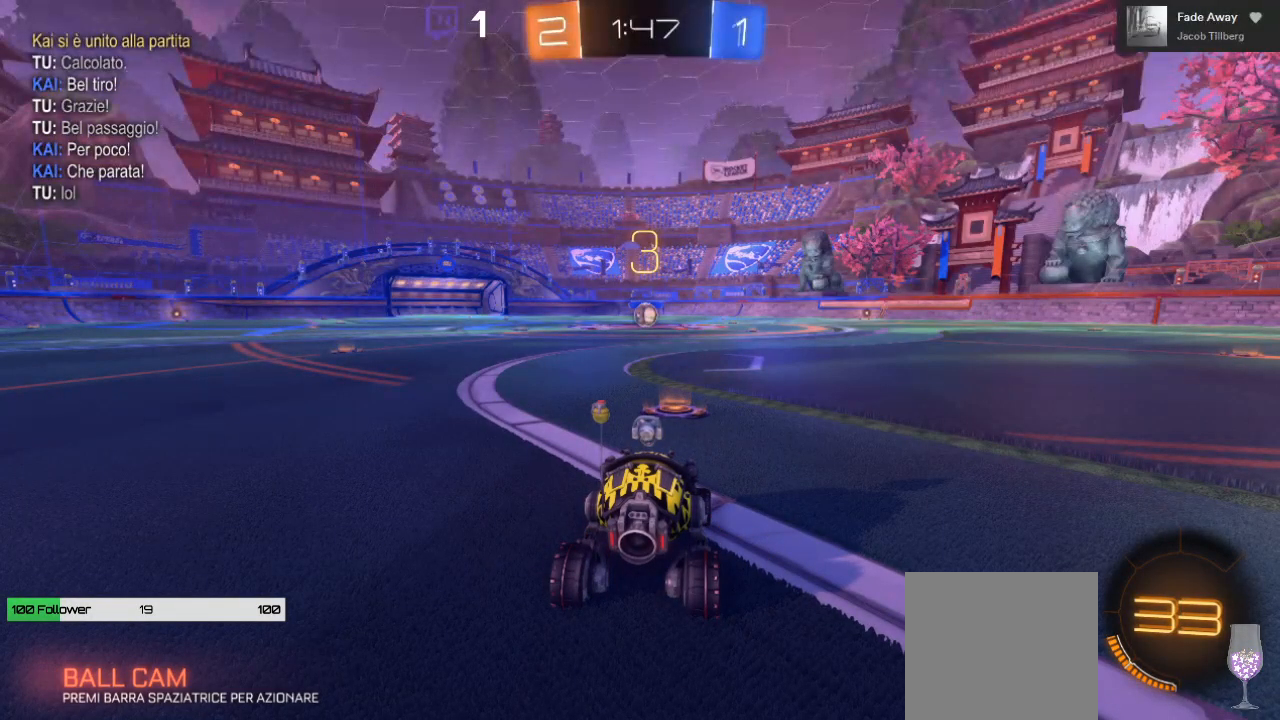
{"buttons": ["R2"], "left_stick": "center", "right_stick": "center", "events": [[383, "R2", "down"]]}
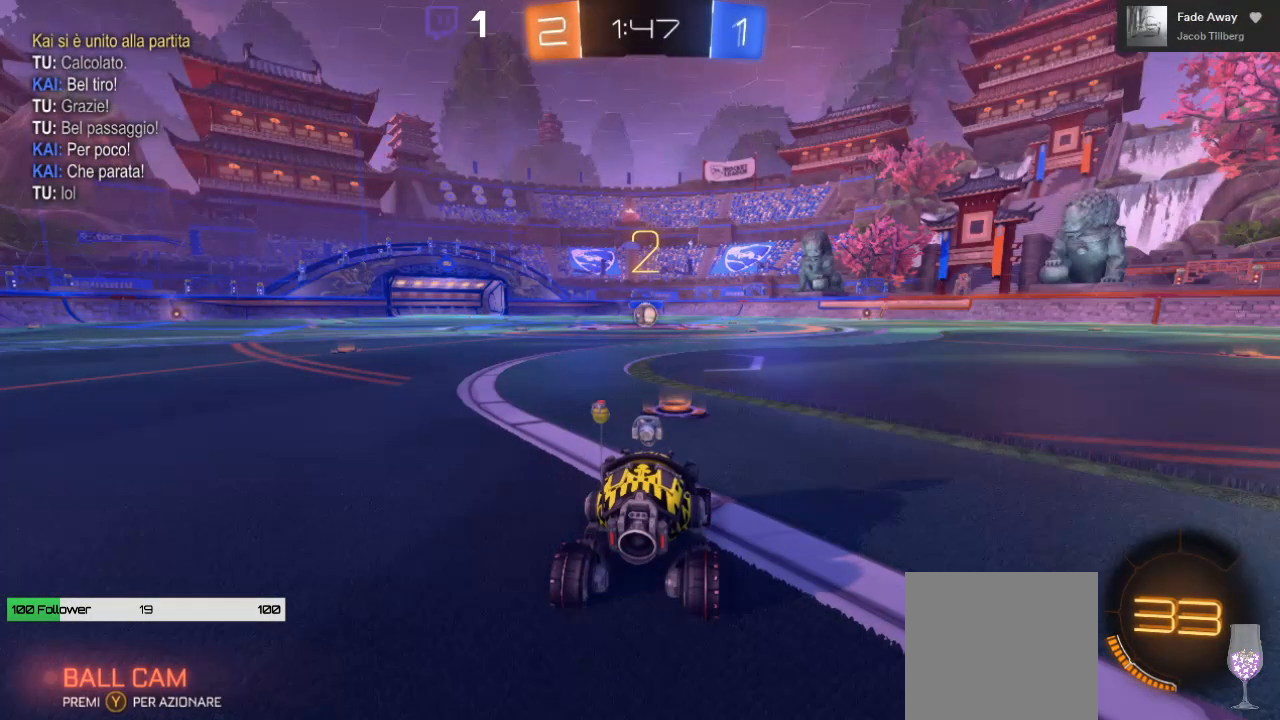
{"buttons": ["B", "R2"], "left_stick": "center", "right_stick": "center", "events": [[417, "B", "down"]]}
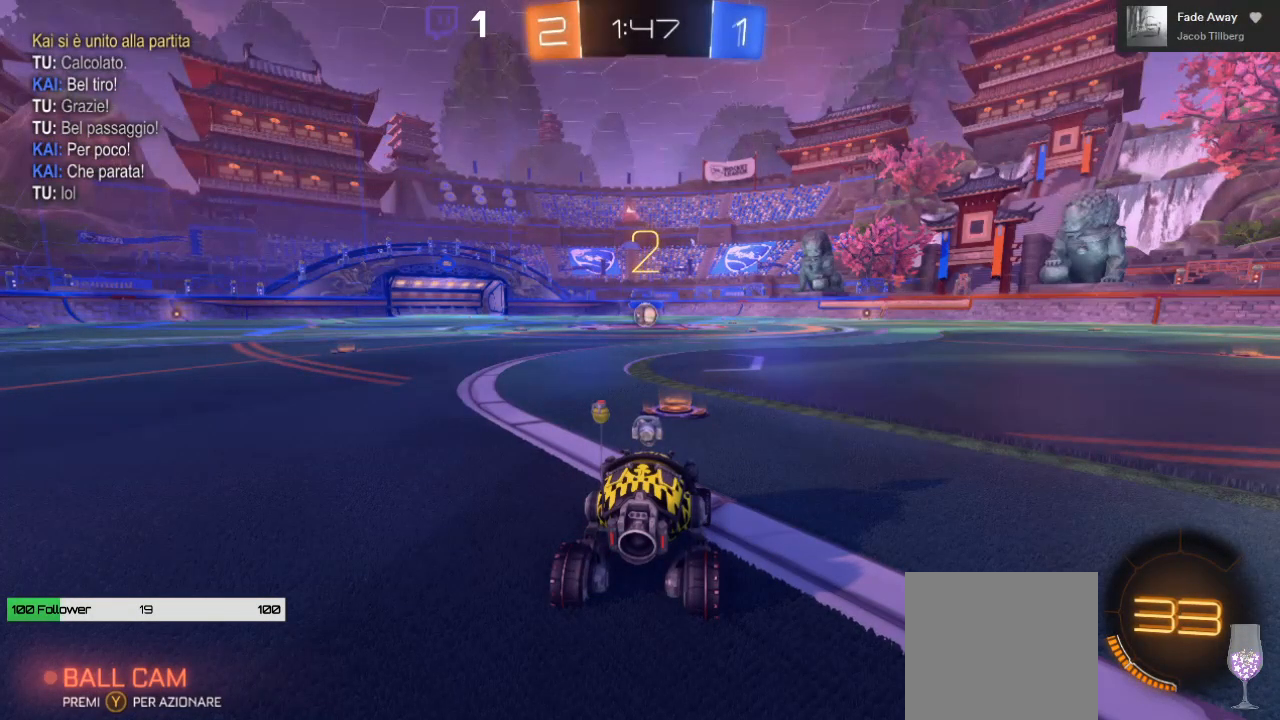
{"buttons": ["B", "R2"], "left_stick": "center", "right_stick": "center", "events": []}
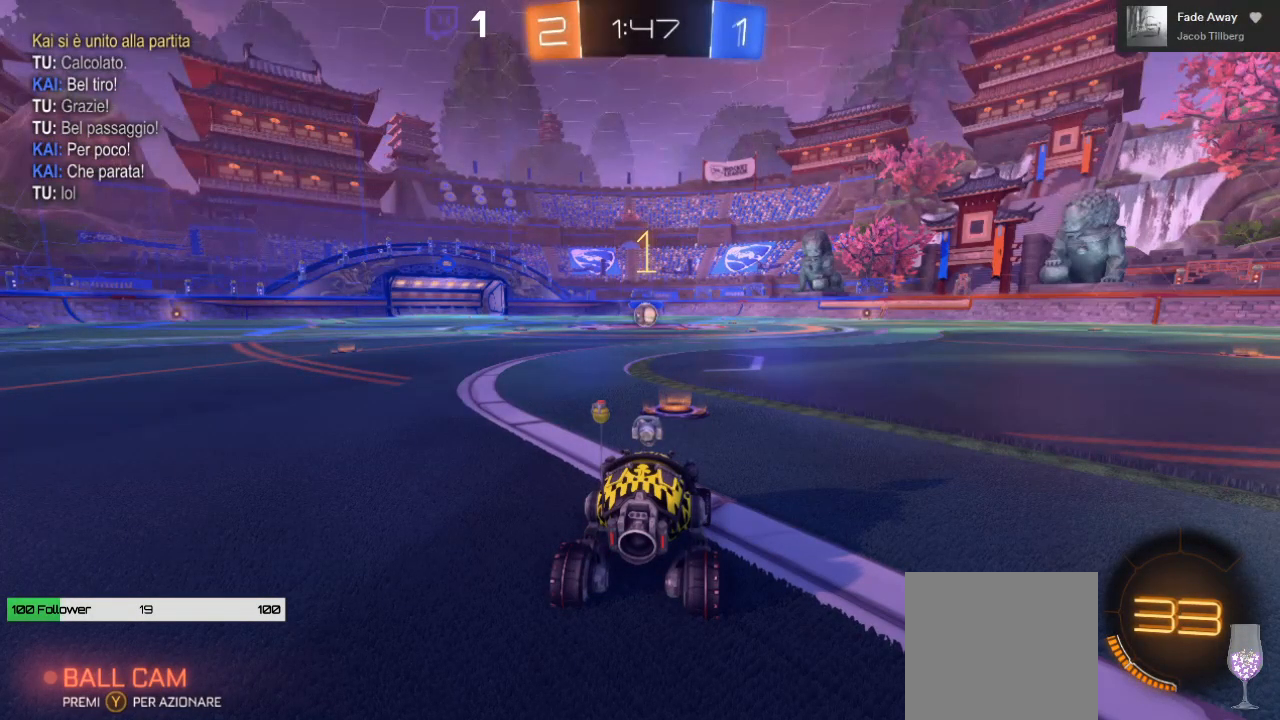
{"buttons": ["B", "R2"], "left_stick": "center", "right_stick": "center", "events": []}
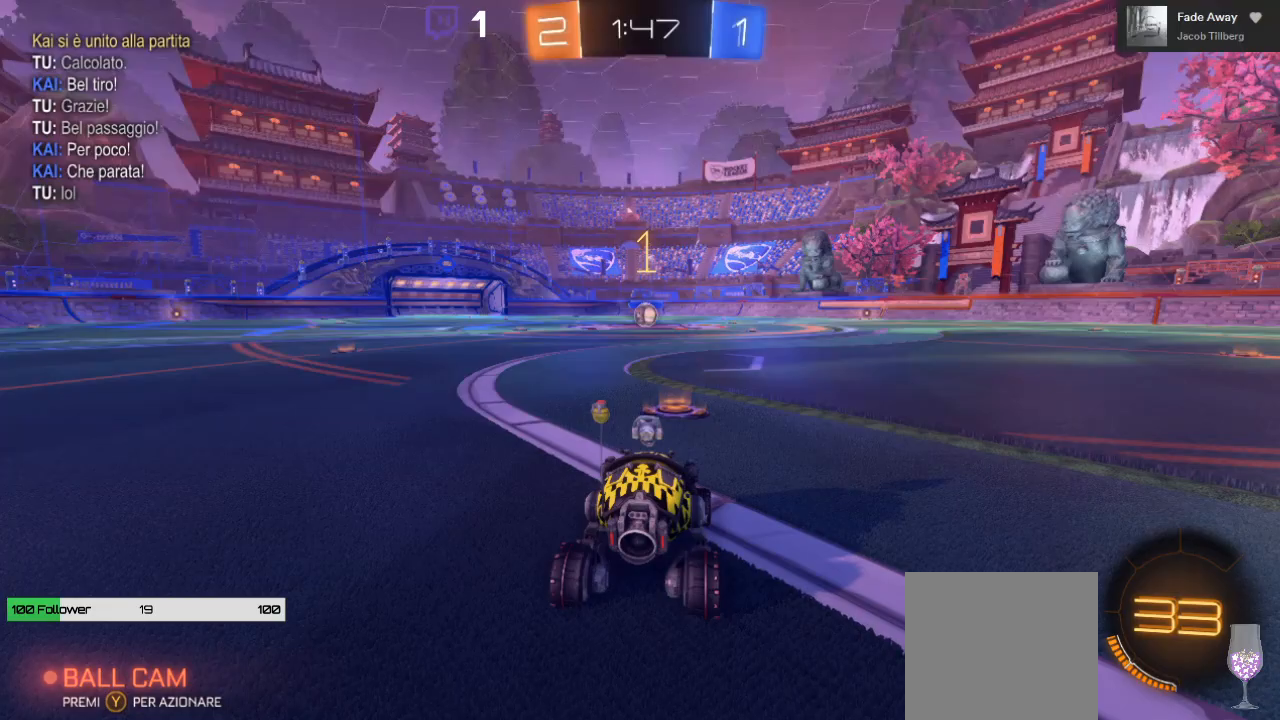
{"buttons": ["A", "B", "L1", "R2"], "left_stick": "up-right", "right_stick": "center", "events": [[250, "left_stick", "left"], [450, "left_stick", "up-right"], [467, "A", "down"], [500, "L1", "down"]]}
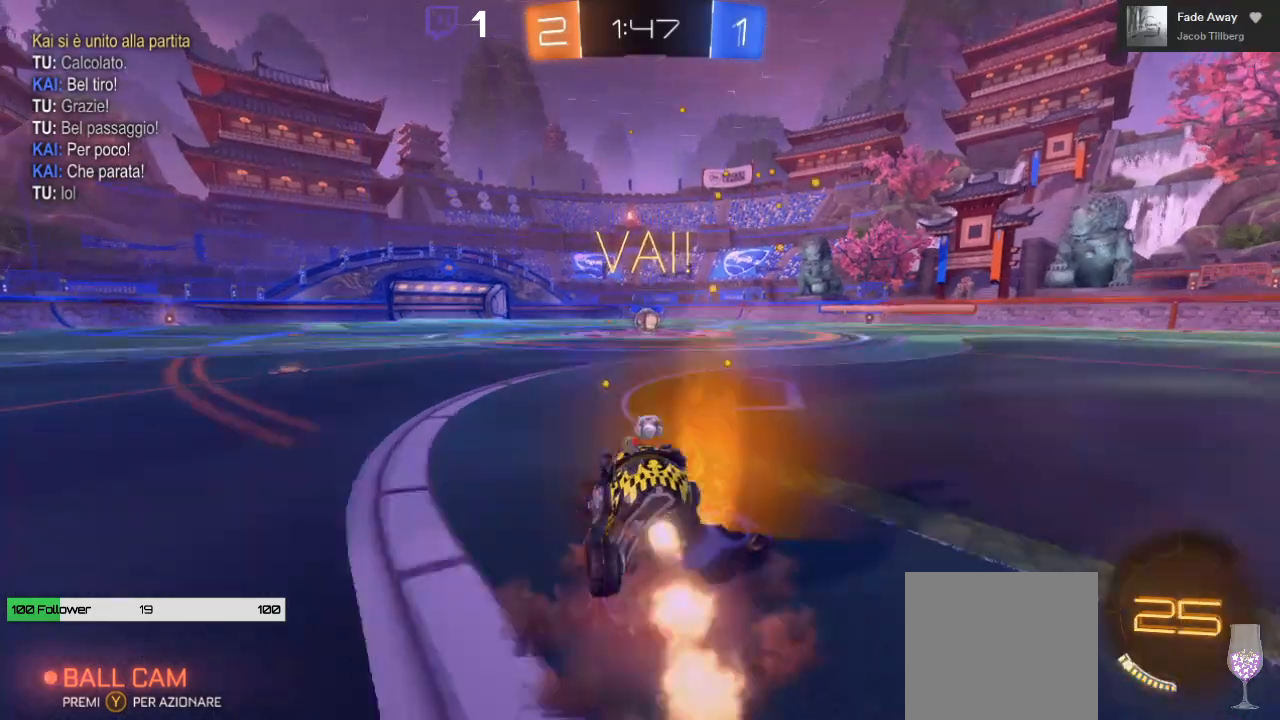
{"buttons": ["R2"], "left_stick": "center", "right_stick": "center", "events": [[33, "B", "up"], [67, "A", "up"], [100, "A", "down"], [317, "A", "up"], [317, "L1", "up"], [350, "left_stick", "center"]]}
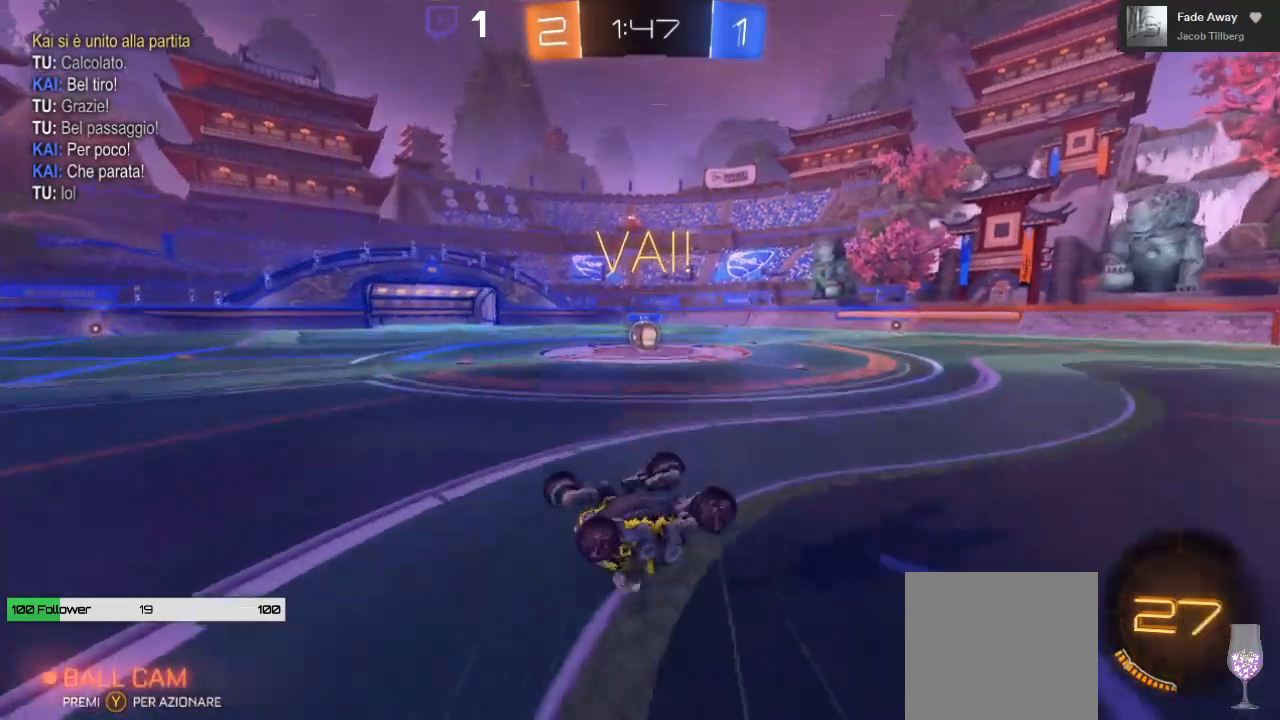
{"buttons": ["R2"], "left_stick": "center", "right_stick": "center", "events": []}
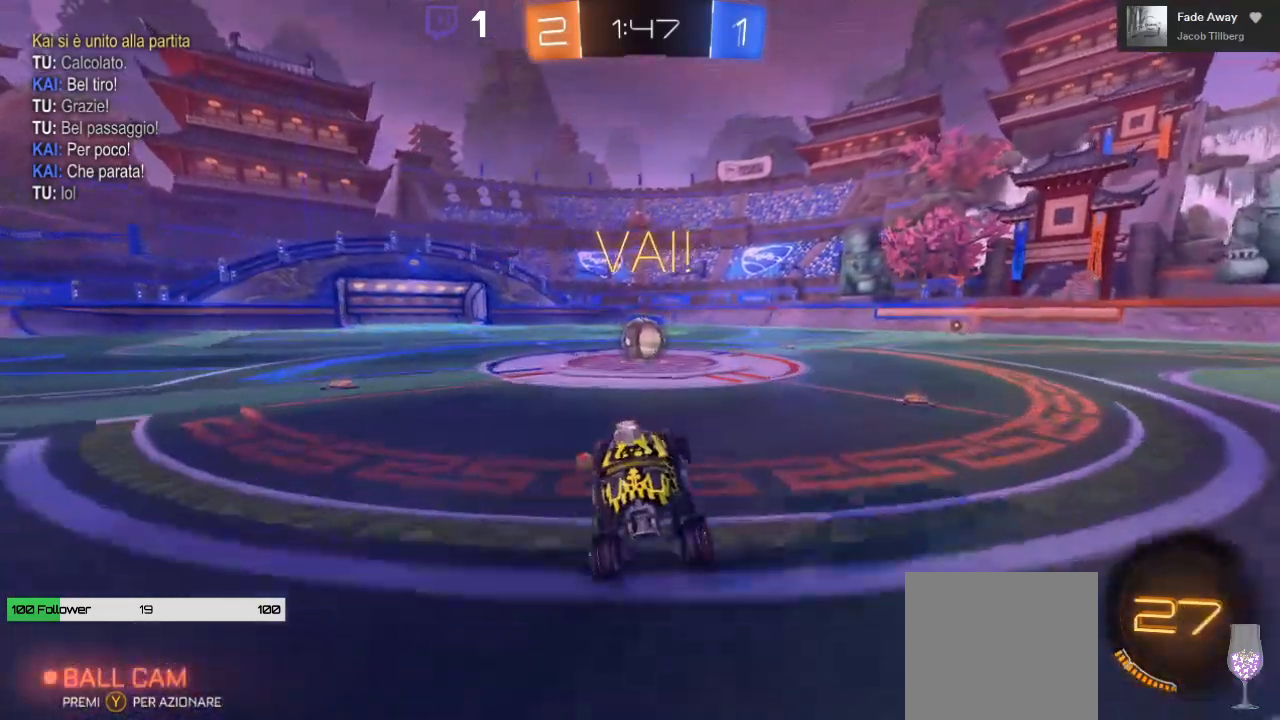
{"buttons": ["A", "B", "R2"], "left_stick": "center", "right_stick": "center", "events": [[333, "A", "down"], [400, "B", "down"]]}
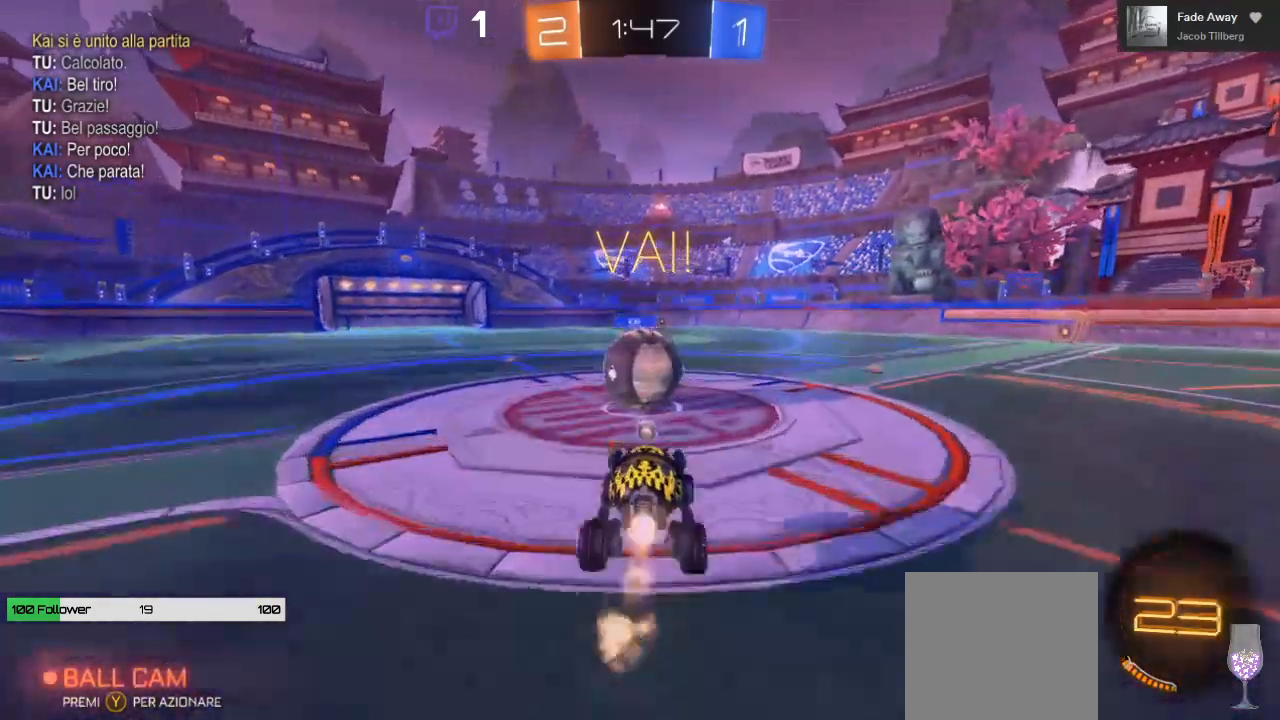
{"buttons": ["A", "L1", "R2", "L3"], "left_stick": "up-right", "right_stick": "center", "events": [[83, "A", "up"], [83, "B", "up"], [133, "L1", "down"], [133, "left_stick", "up-right"], [167, "A", "down"], [283, "L3", "down"]]}
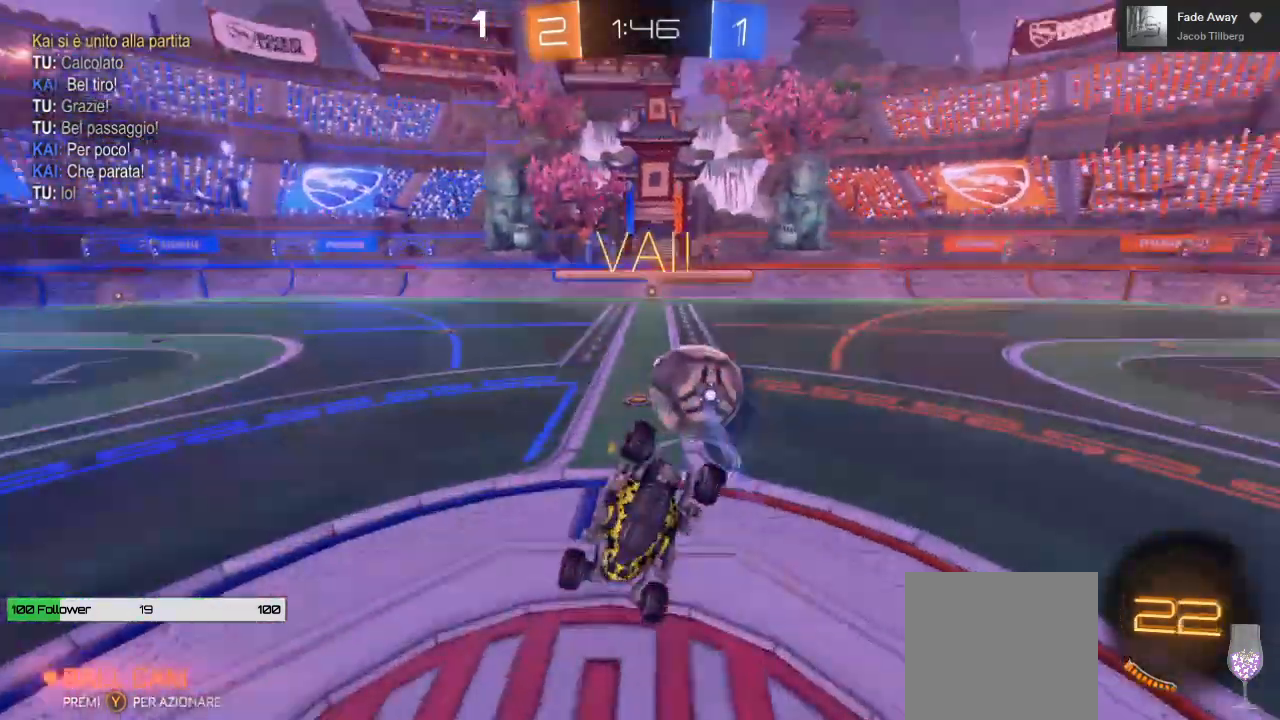
{"buttons": ["R2"], "left_stick": "center", "right_stick": "center", "events": [[150, "L3", "up"], [283, "L1", "up"], [300, "A", "up"], [400, "left_stick", "center"]]}
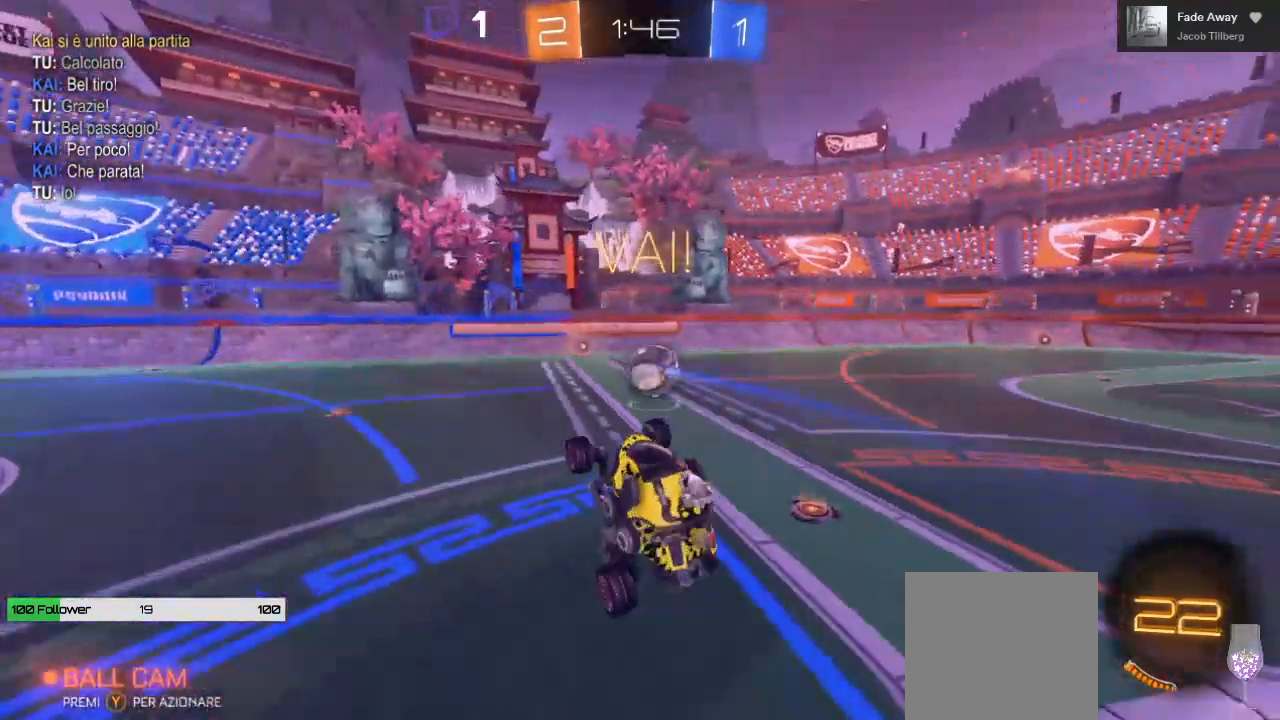
{"buttons": ["R2"], "left_stick": "right", "right_stick": "center", "events": [[267, "left_stick", "right"]]}